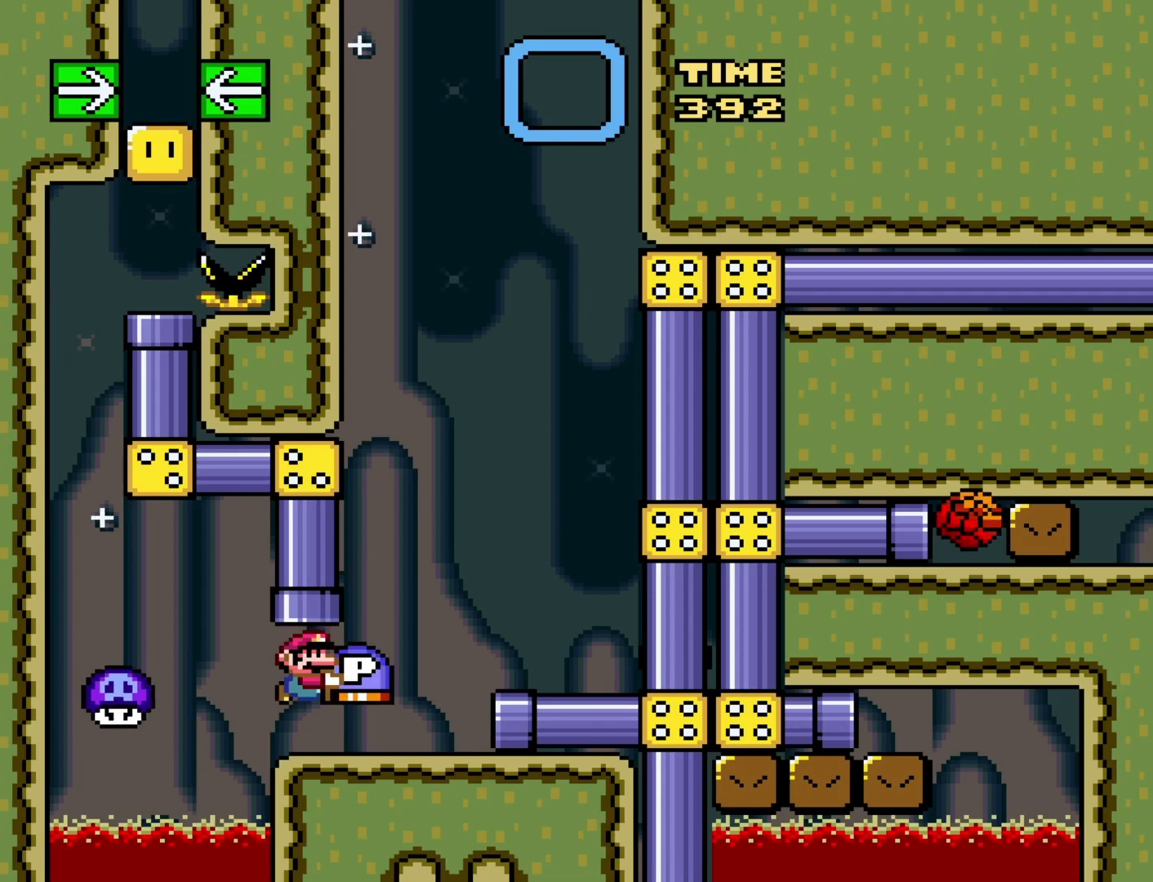
Gameplay with a controller (Nintendo layout); each line is a JSON object with the inputs held at the frame after it. "events" lists button and stick changes between this image and that frame as [ms after this image, input, new state], when the widget could be followed in between. Not read: L3 R3.
{"buttons": ["Y", "DPAD_RIGHT"], "events": [[267, "B", "down"], [400, "B", "up"]]}
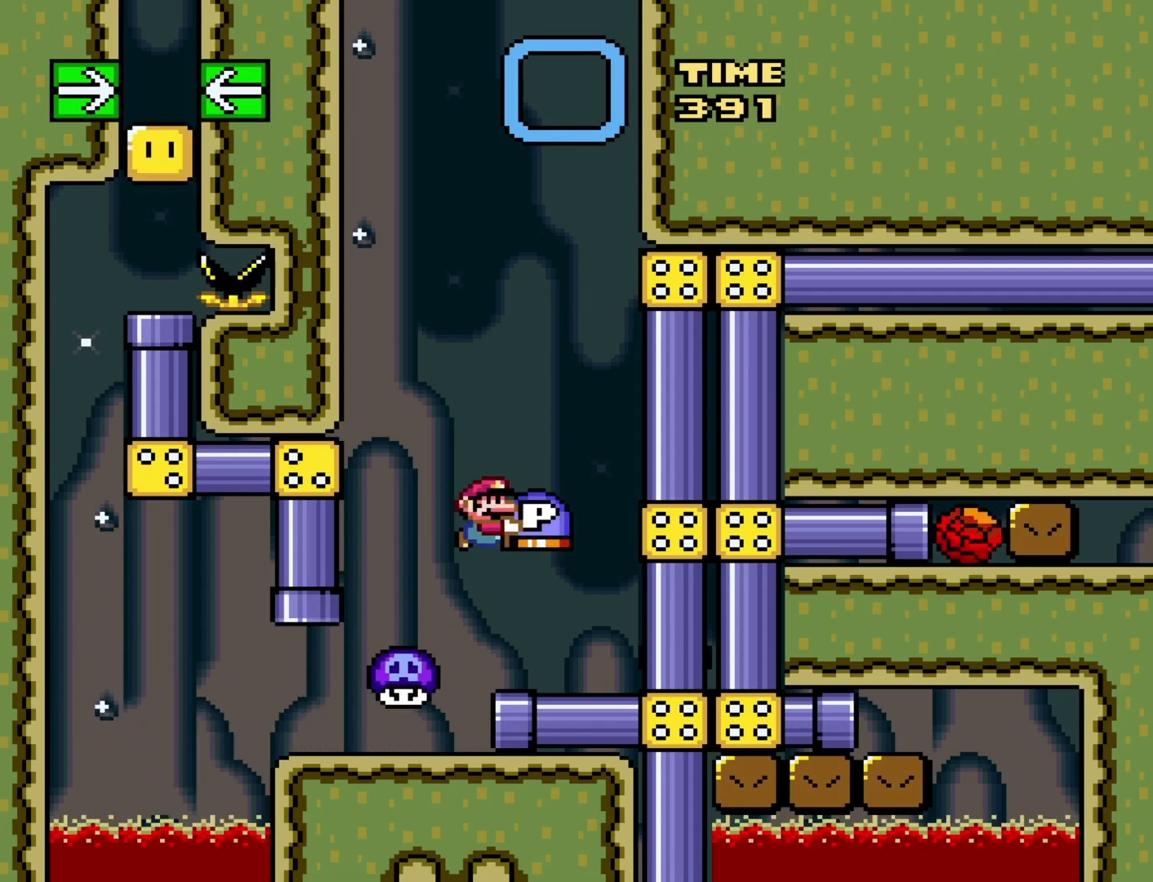
{"buttons": ["Y"], "events": [[150, "DPAD_RIGHT", "up"], [217, "DPAD_LEFT", "down"], [333, "DPAD_LEFT", "up"]]}
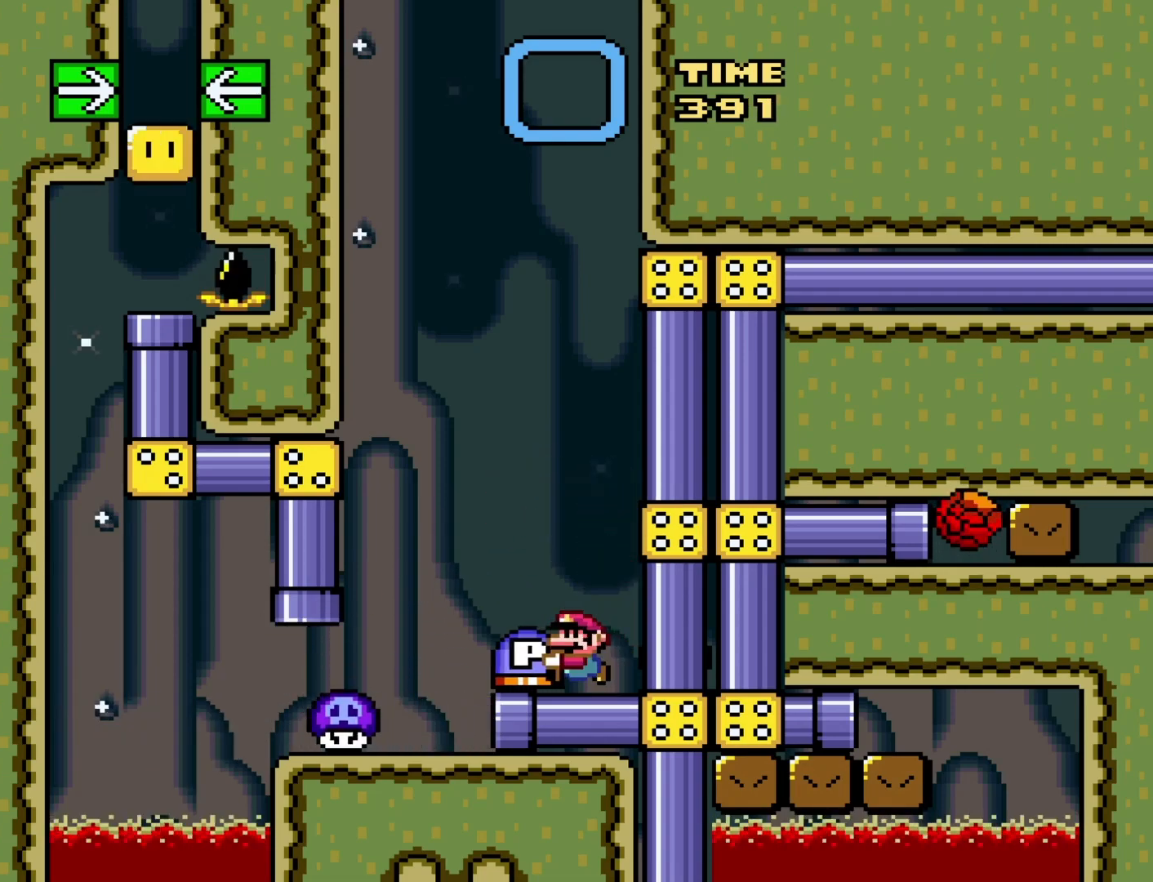
{"buttons": [], "events": [[300, "Y", "up"]]}
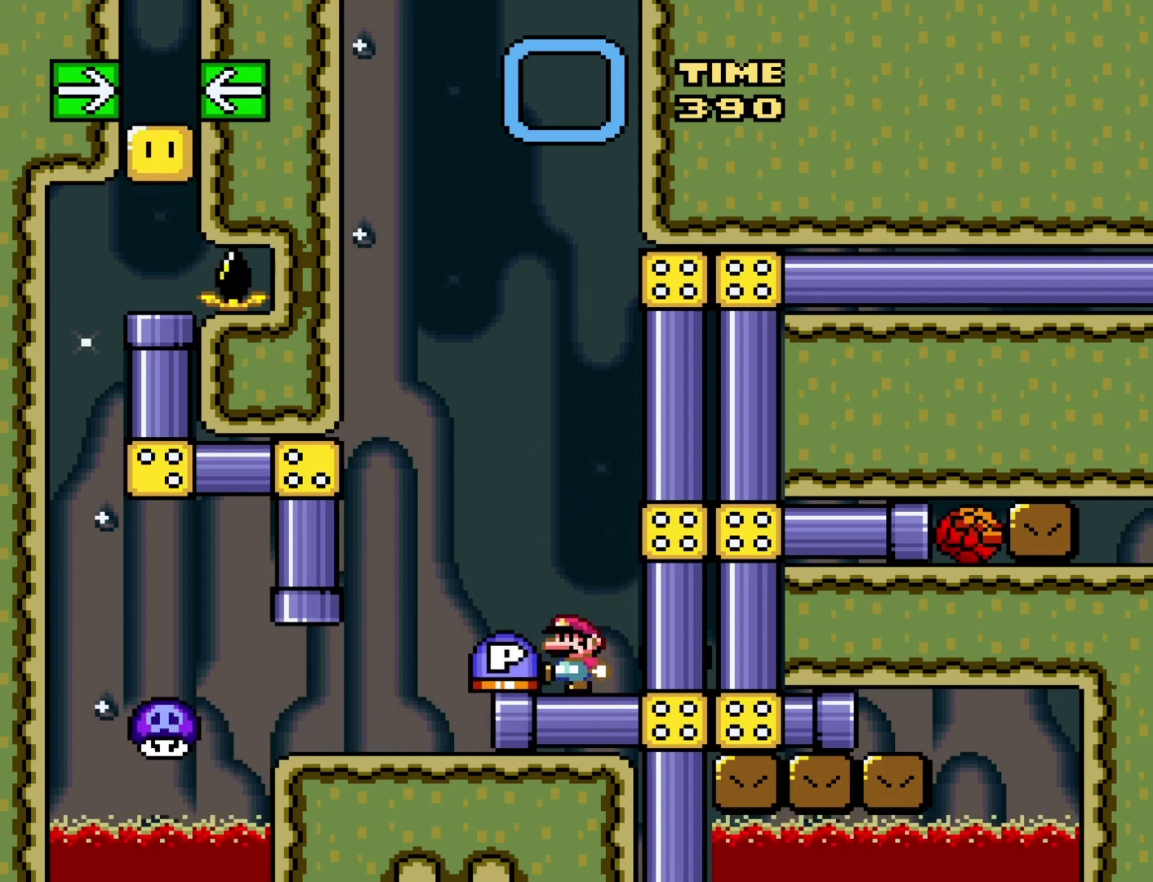
{"buttons": [], "events": [[367, "B", "down"], [433, "B", "up"]]}
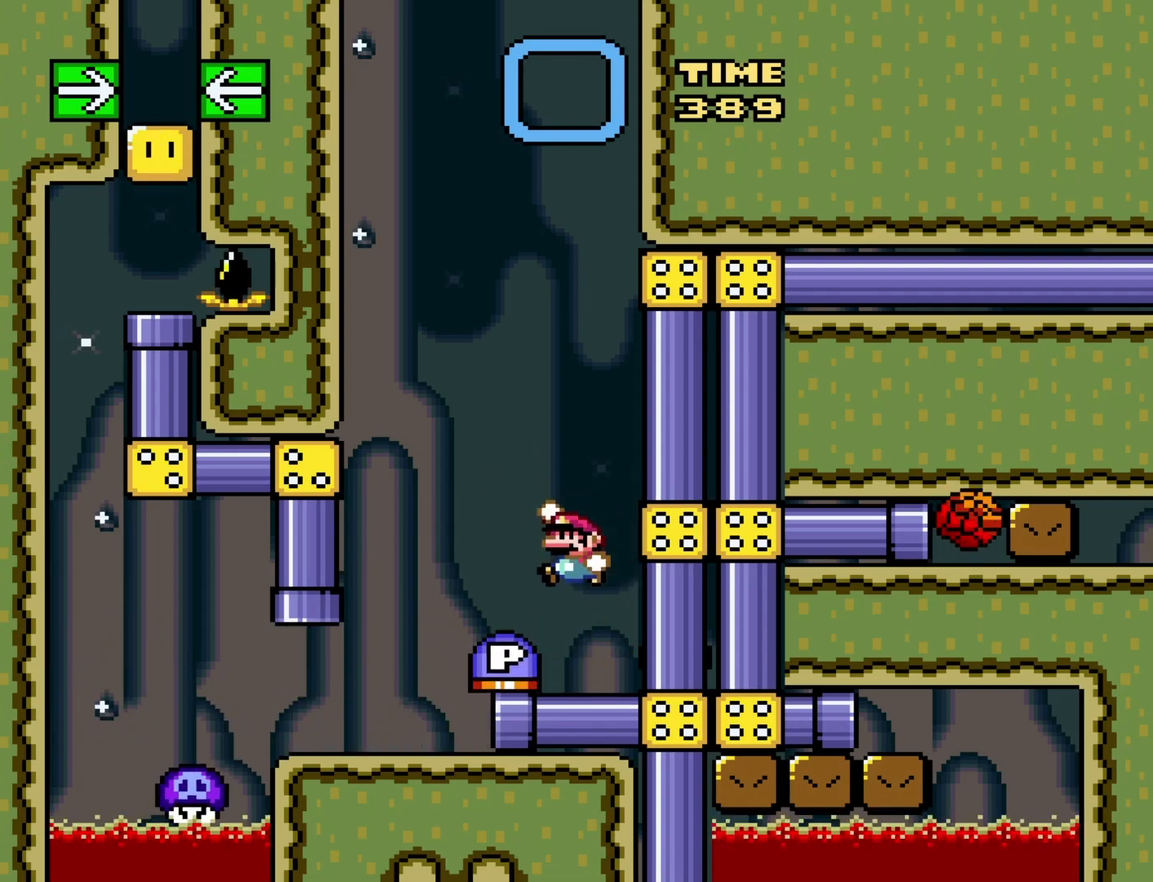
{"buttons": ["Y", "DPAD_RIGHT"], "events": [[117, "DPAD_LEFT", "down"], [217, "DPAD_LEFT", "up"], [433, "Y", "down"], [483, "DPAD_RIGHT", "down"]]}
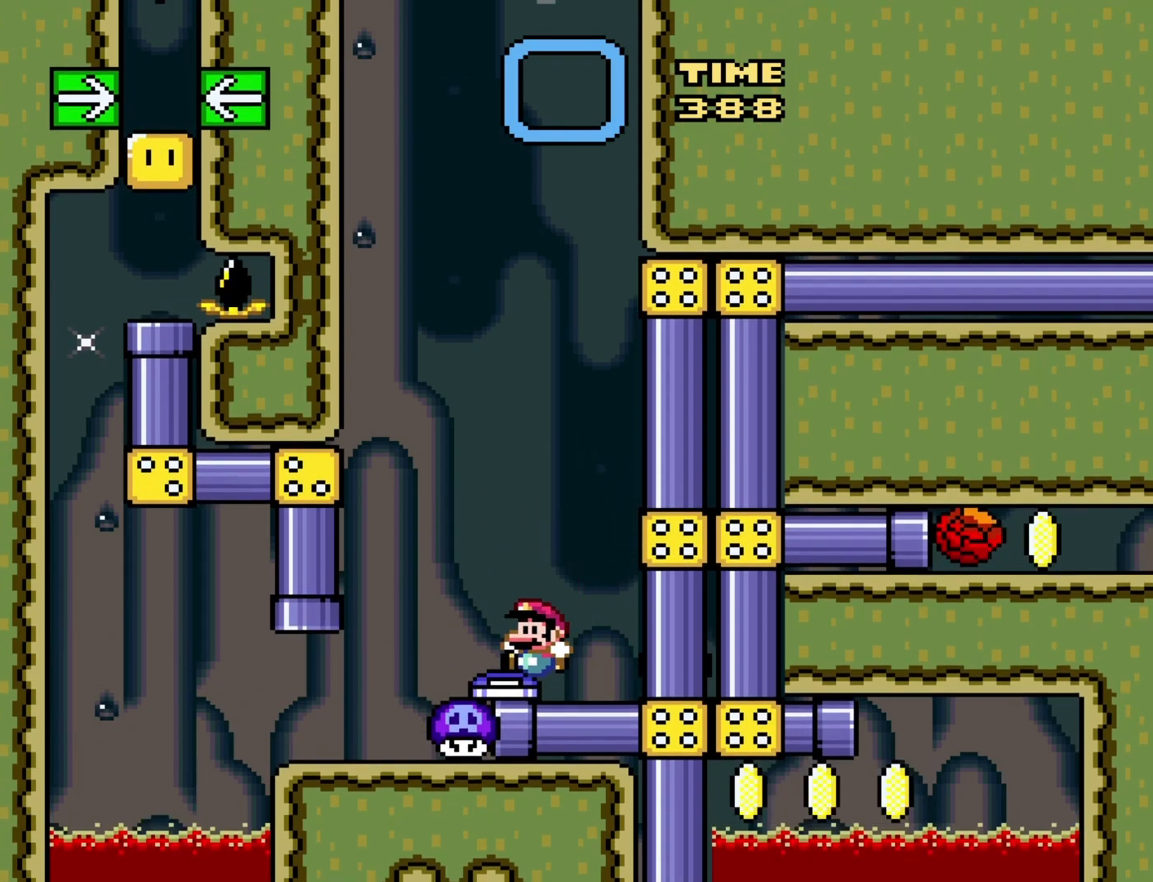
{"buttons": ["Y"], "events": [[117, "DPAD_RIGHT", "up"]]}
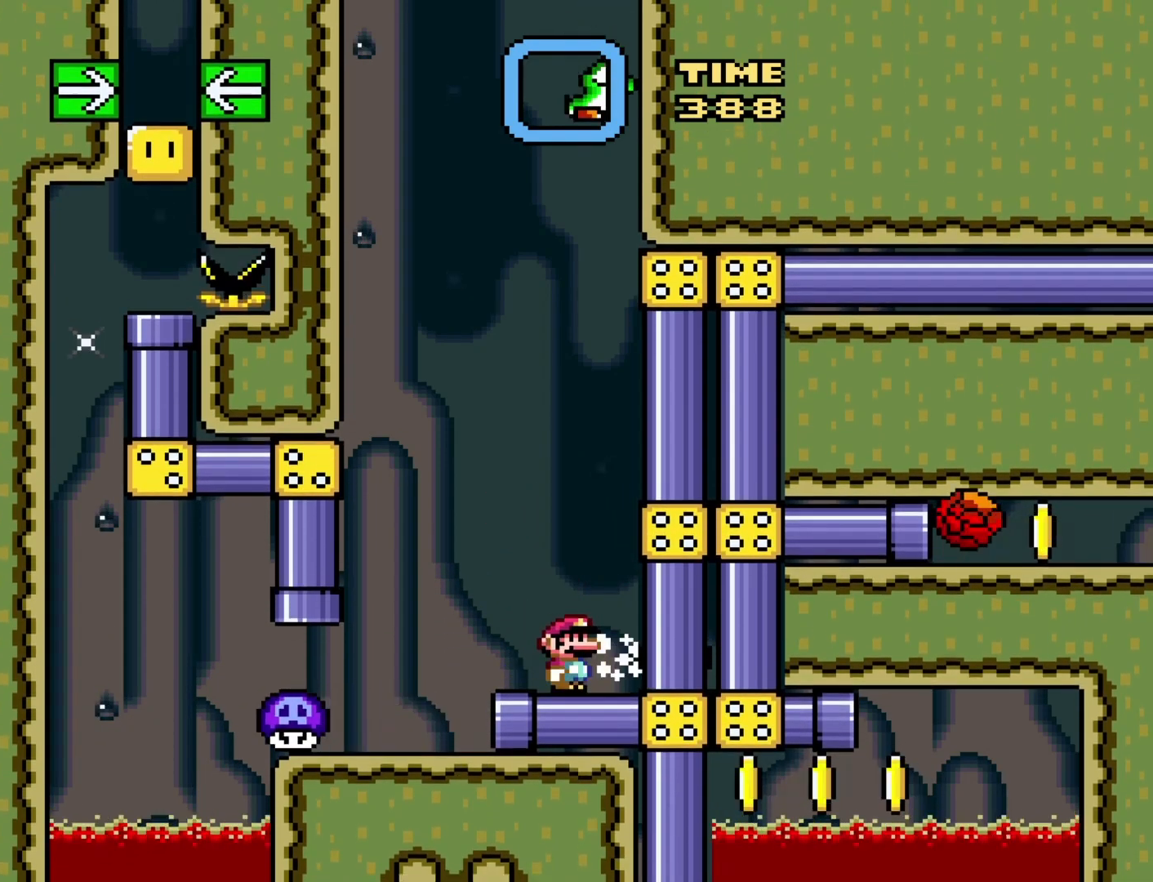
{"buttons": ["Y", "DPAD_LEFT"], "events": [[317, "B", "down"], [450, "B", "up"], [450, "DPAD_LEFT", "down"]]}
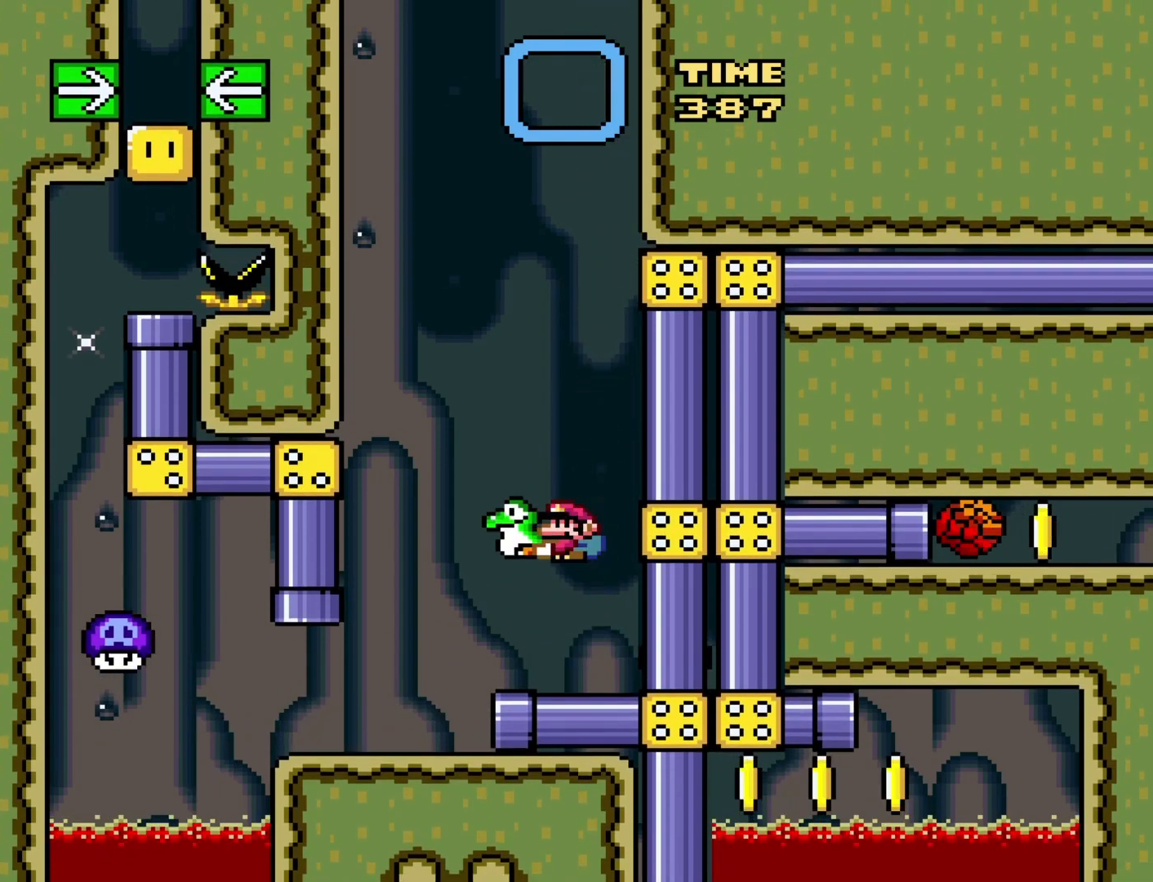
{"buttons": ["Y", "DPAD_RIGHT"], "events": [[217, "DPAD_LEFT", "up"], [350, "DPAD_RIGHT", "down"]]}
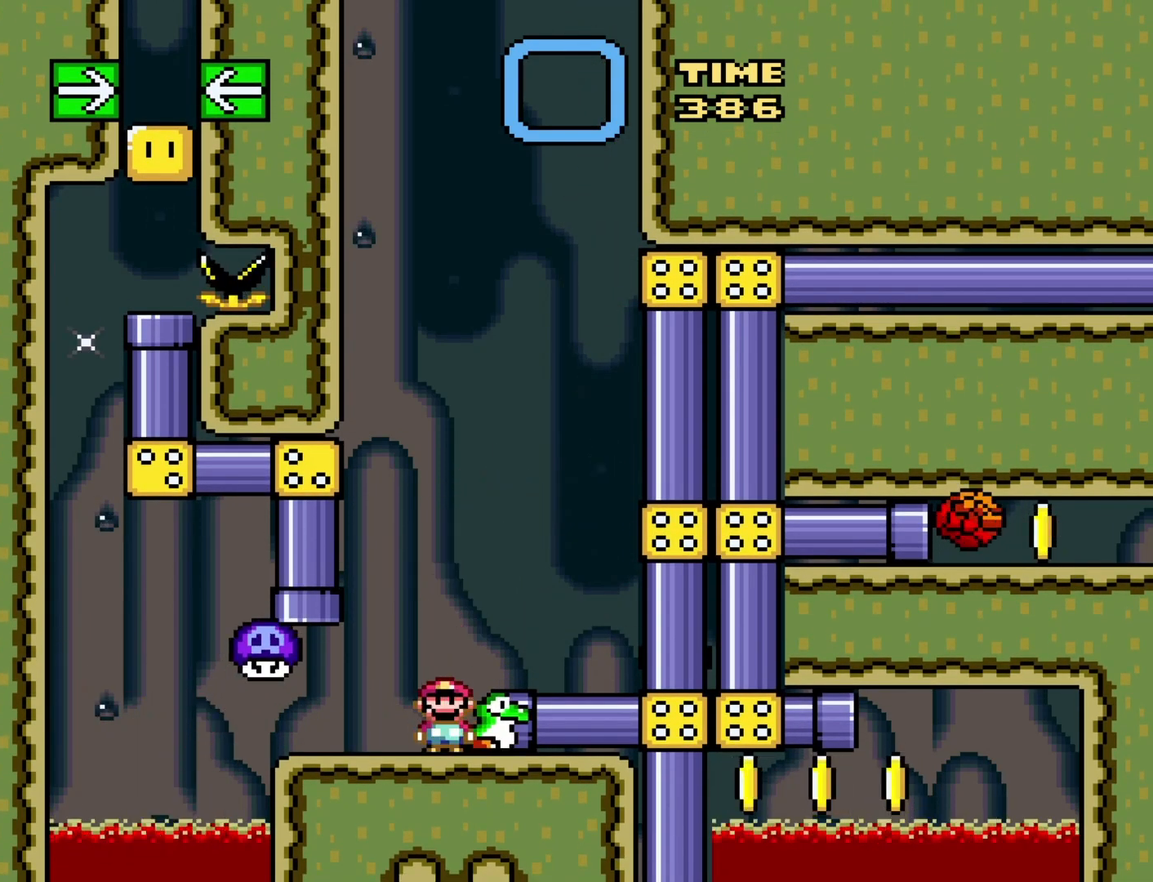
{"buttons": ["Y"], "events": [[383, "DPAD_RIGHT", "up"]]}
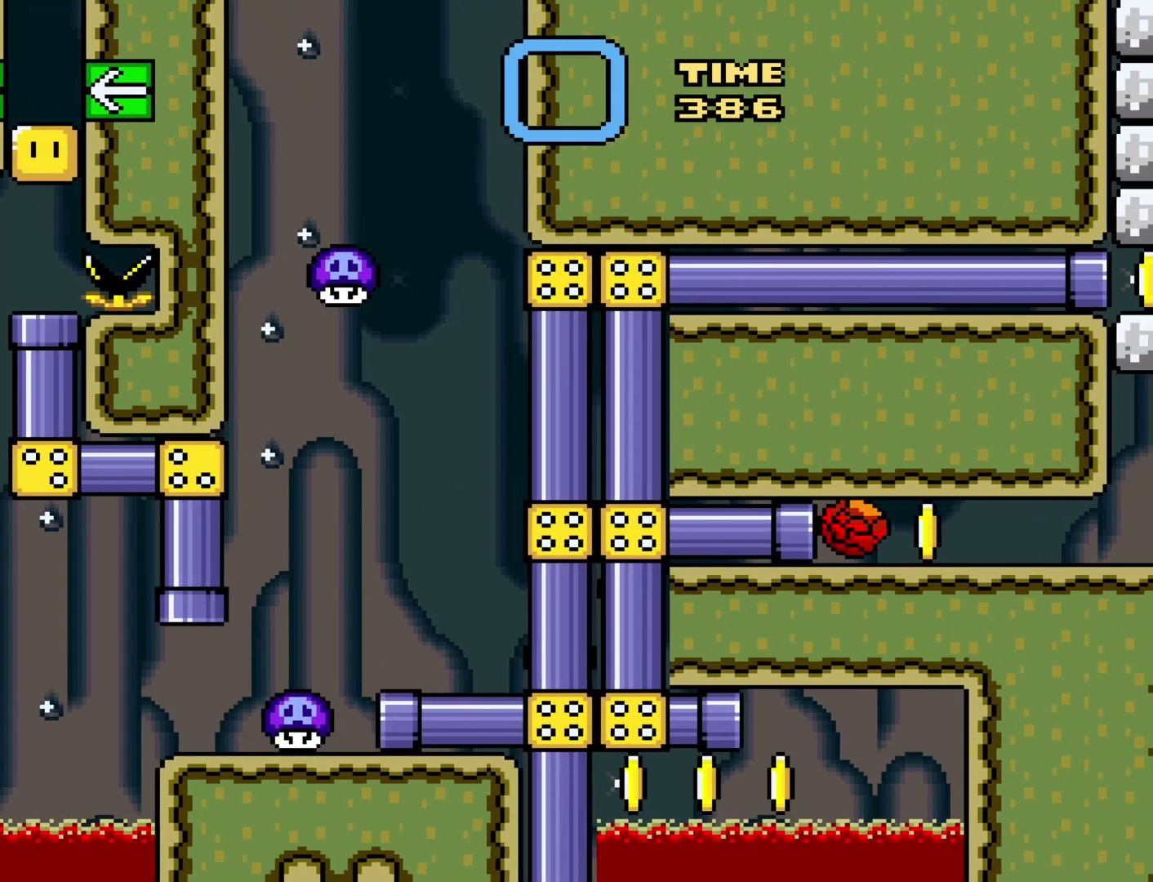
{"buttons": ["Y"], "events": []}
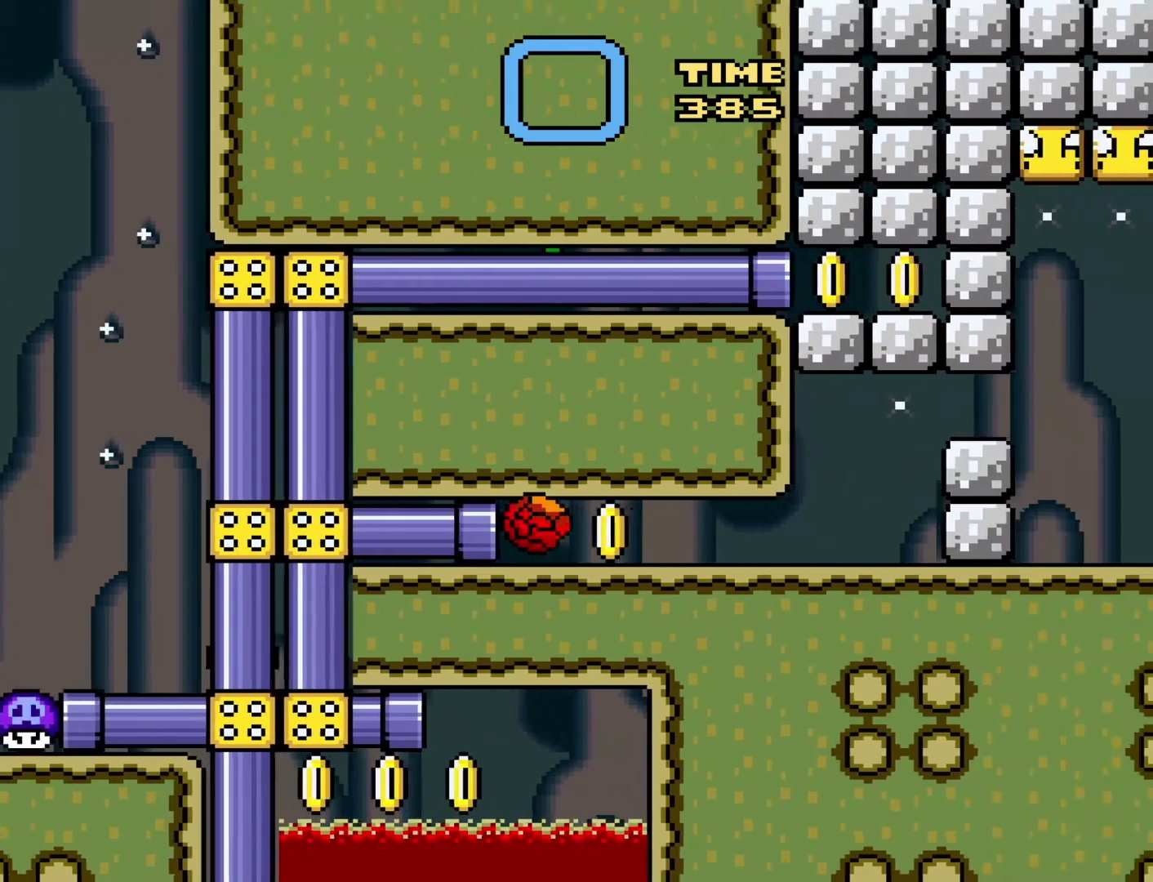
{"buttons": ["Y", "DPAD_LEFT"], "events": [[167, "DPAD_LEFT", "down"]]}
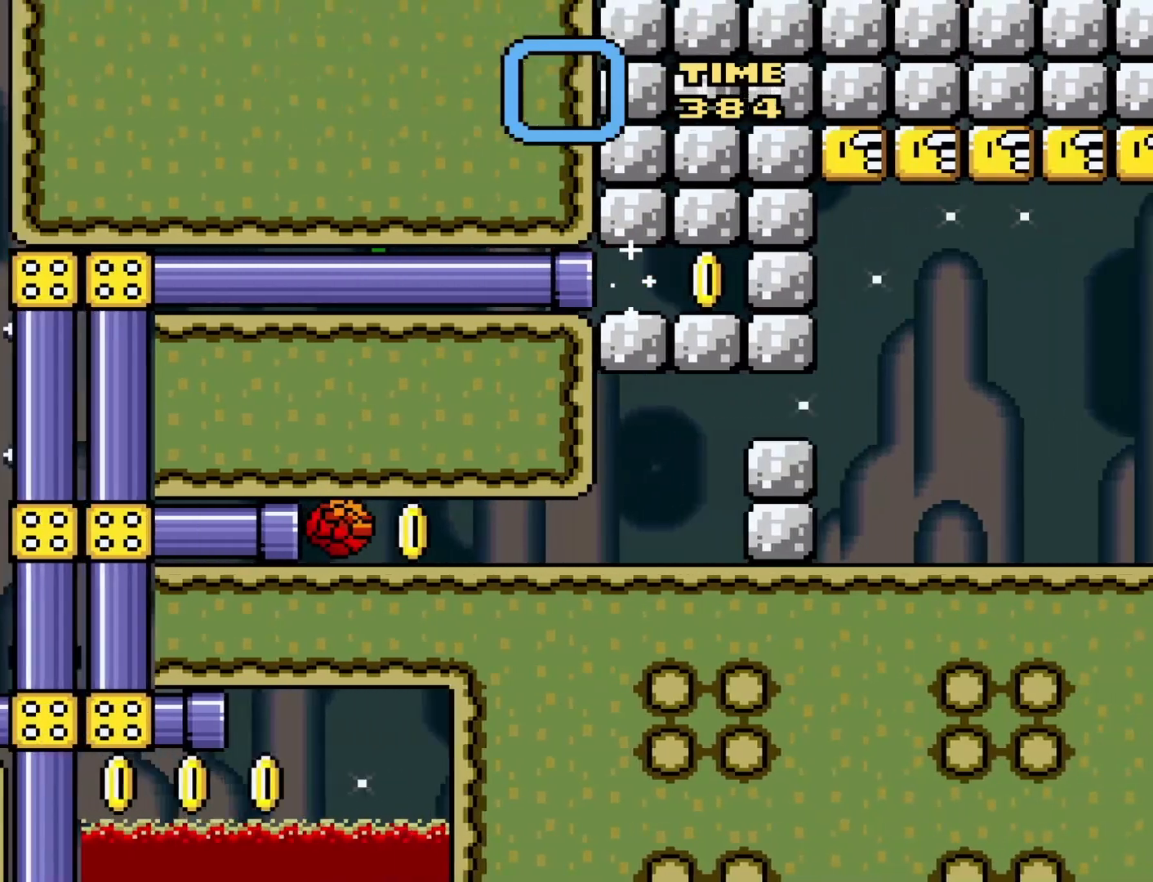
{"buttons": ["Y", "DPAD_RIGHT"], "events": [[283, "DPAD_LEFT", "up"], [450, "DPAD_RIGHT", "down"]]}
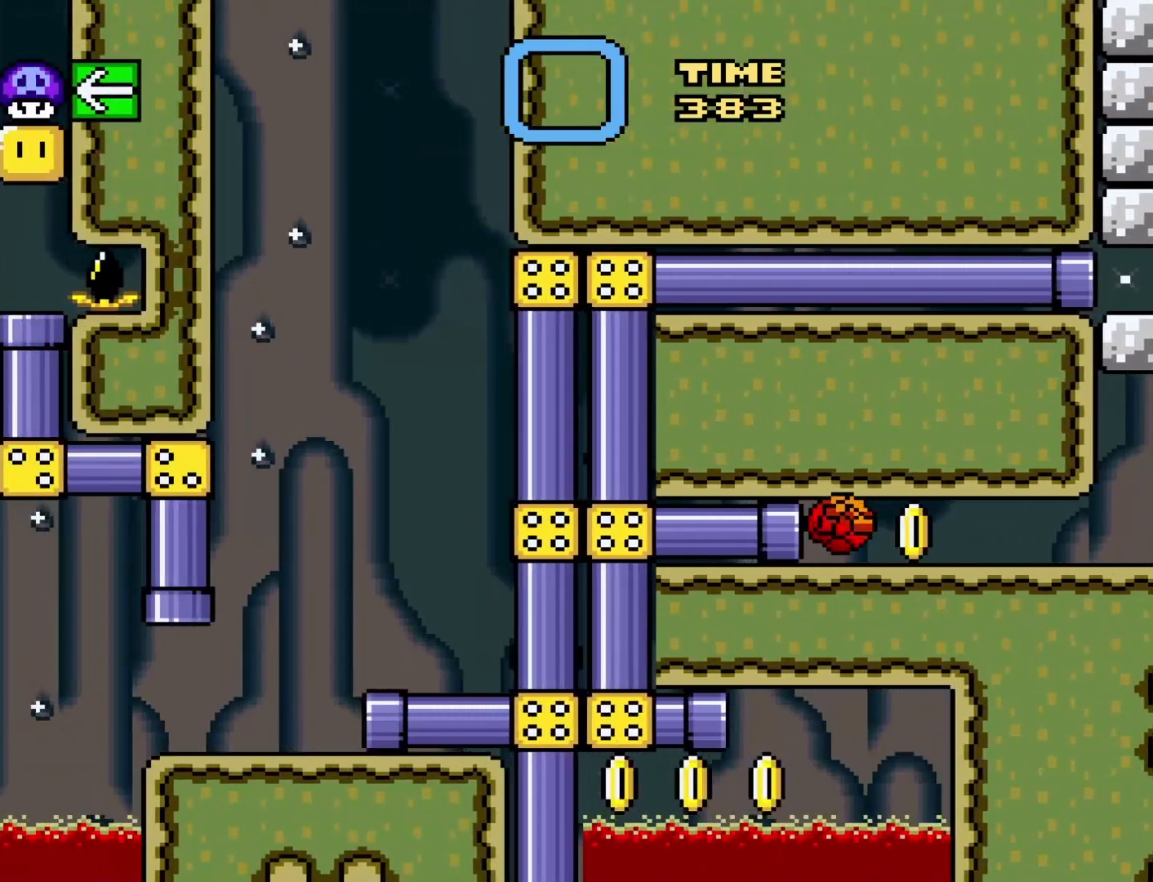
{"buttons": ["Y", "DPAD_RIGHT"], "events": []}
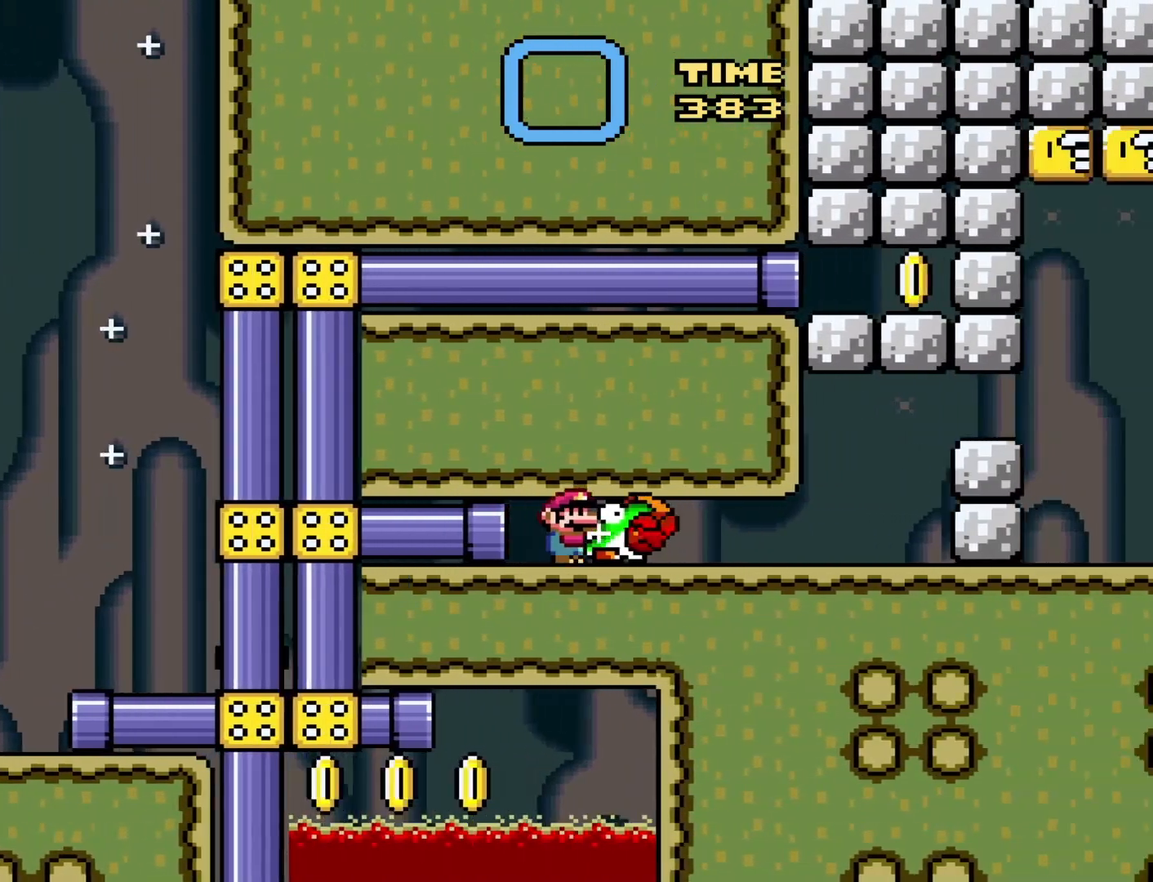
{"buttons": ["Y"], "events": [[333, "DPAD_RIGHT", "up"], [383, "DPAD_LEFT", "down"], [500, "DPAD_LEFT", "up"]]}
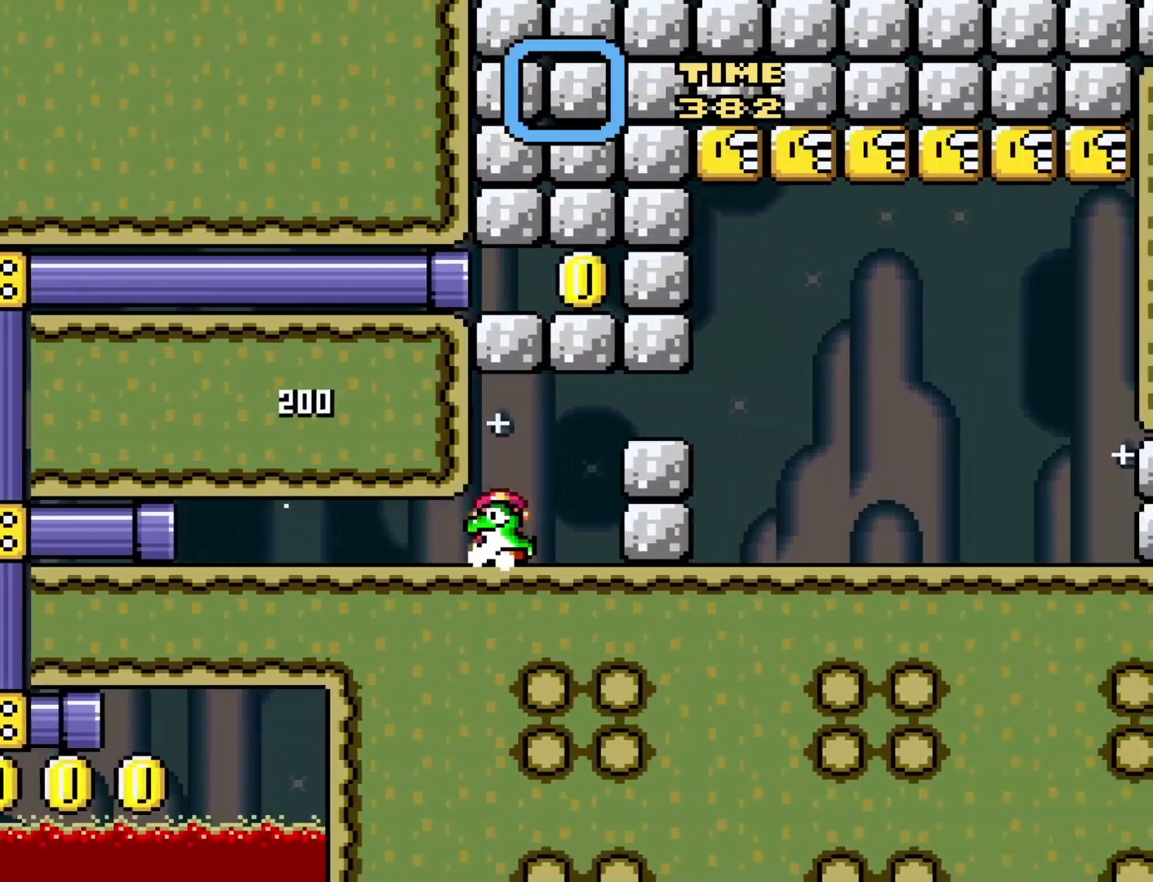
{"buttons": ["Y"], "events": [[267, "DPAD_RIGHT", "down"], [317, "DPAD_RIGHT", "up"]]}
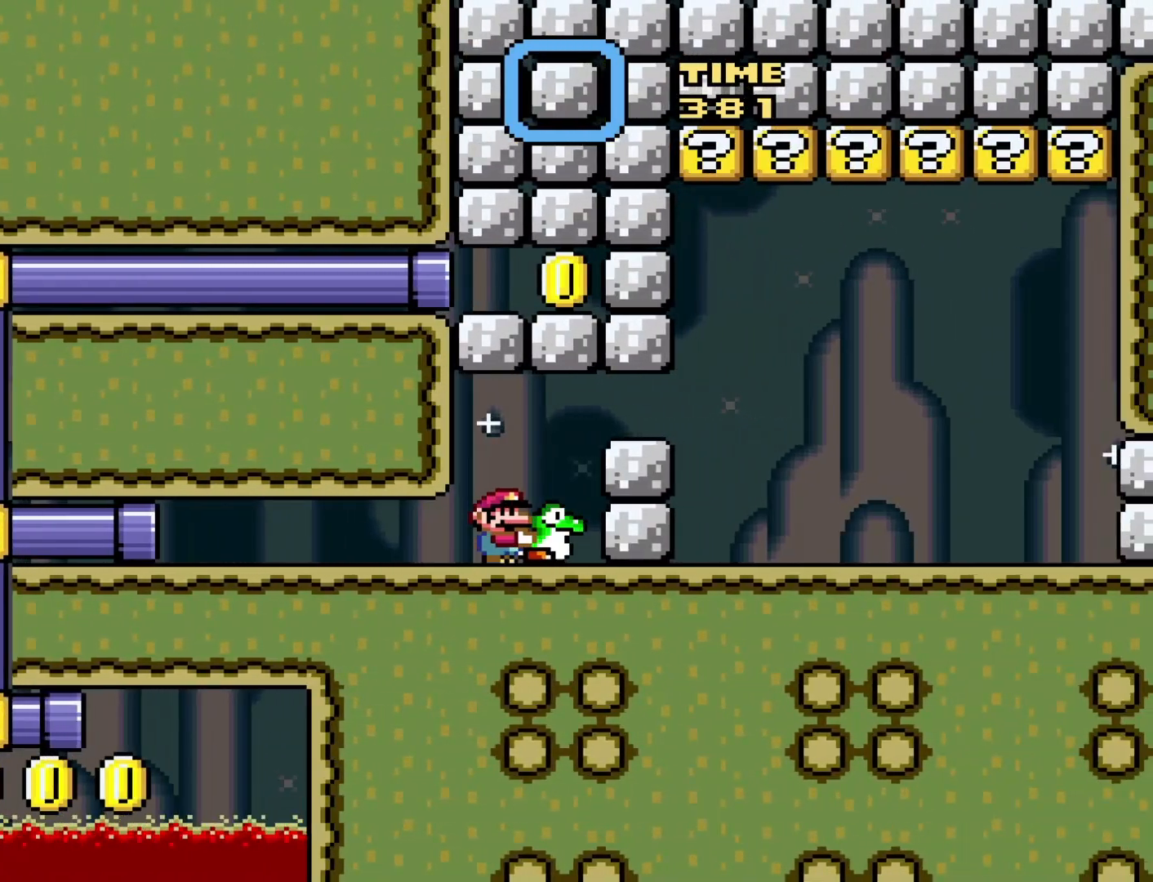
{"buttons": ["Y"], "events": [[167, "DPAD_RIGHT", "down"], [250, "DPAD_RIGHT", "up"]]}
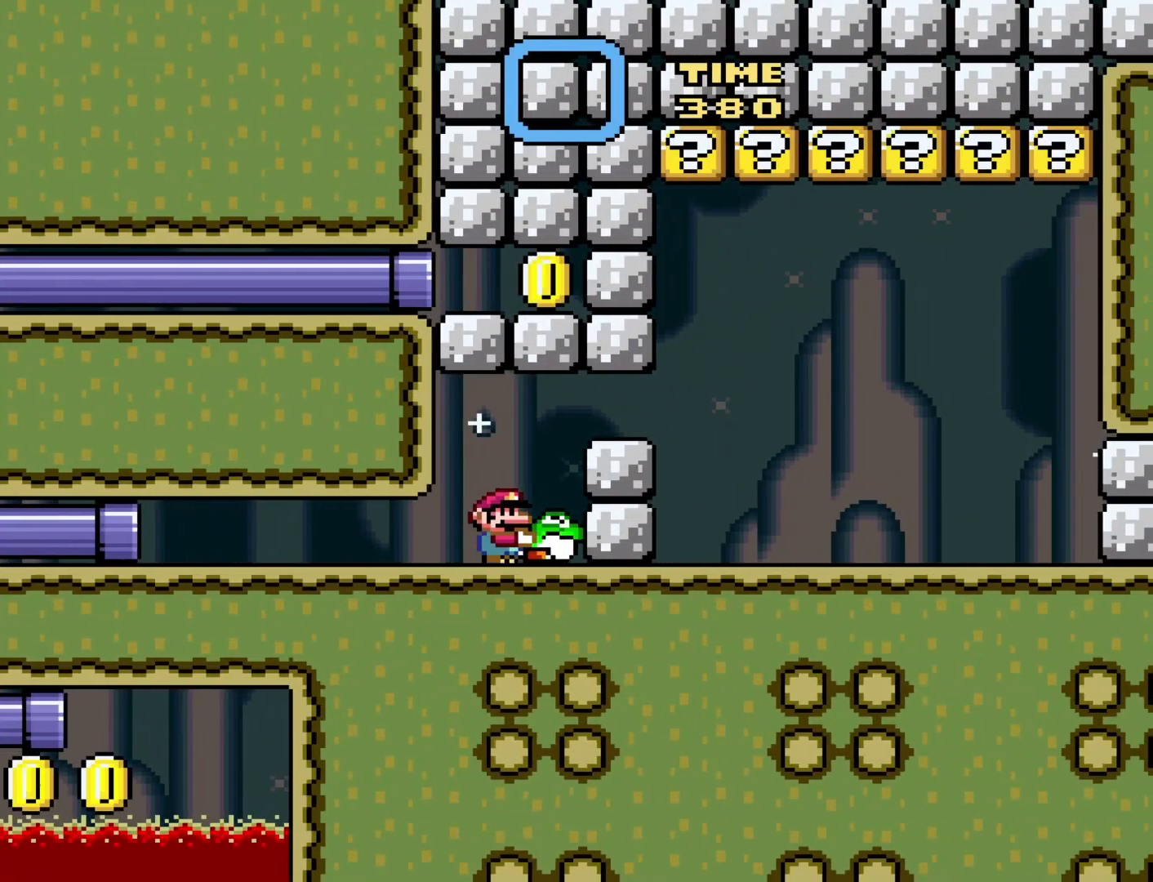
{"buttons": ["B", "Y", "DPAD_RIGHT"], "events": [[167, "DPAD_RIGHT", "down"], [200, "B", "down"]]}
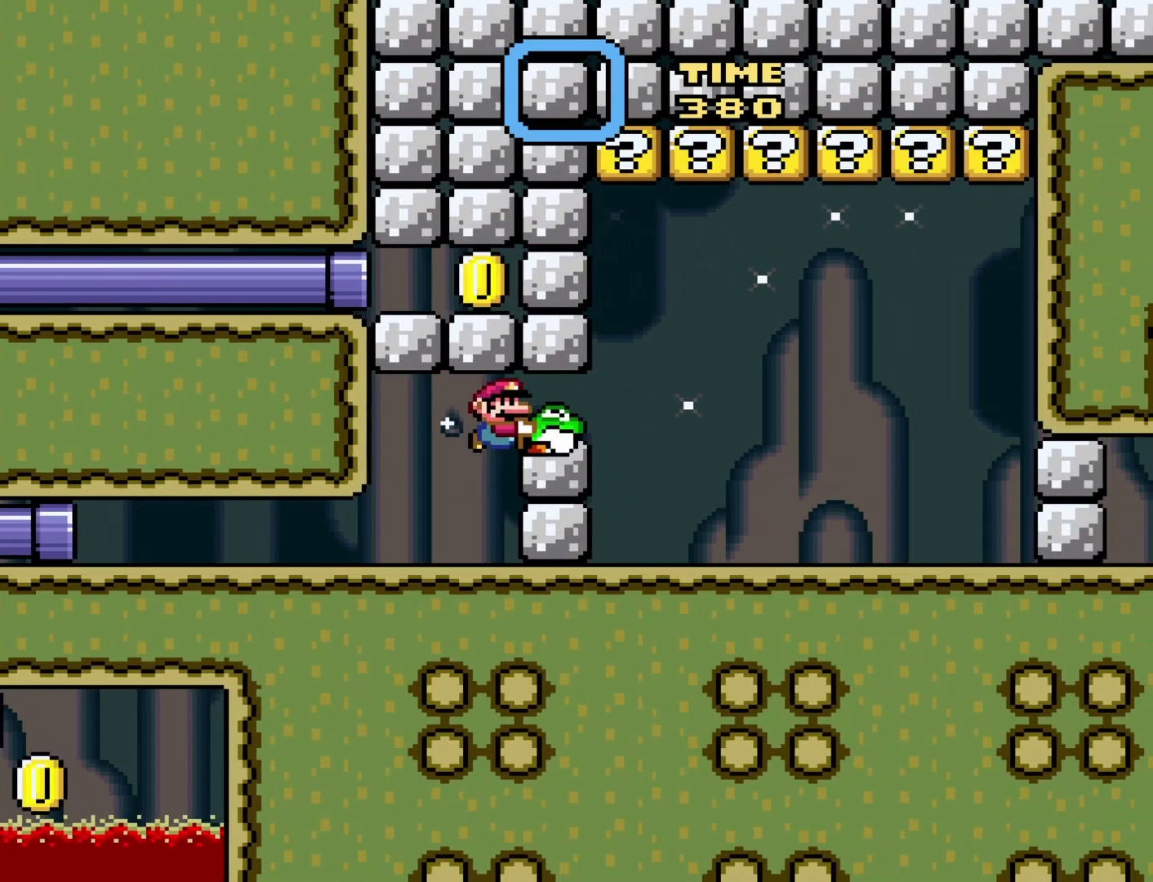
{"buttons": ["Y"], "events": [[67, "B", "up"], [267, "DPAD_RIGHT", "up"]]}
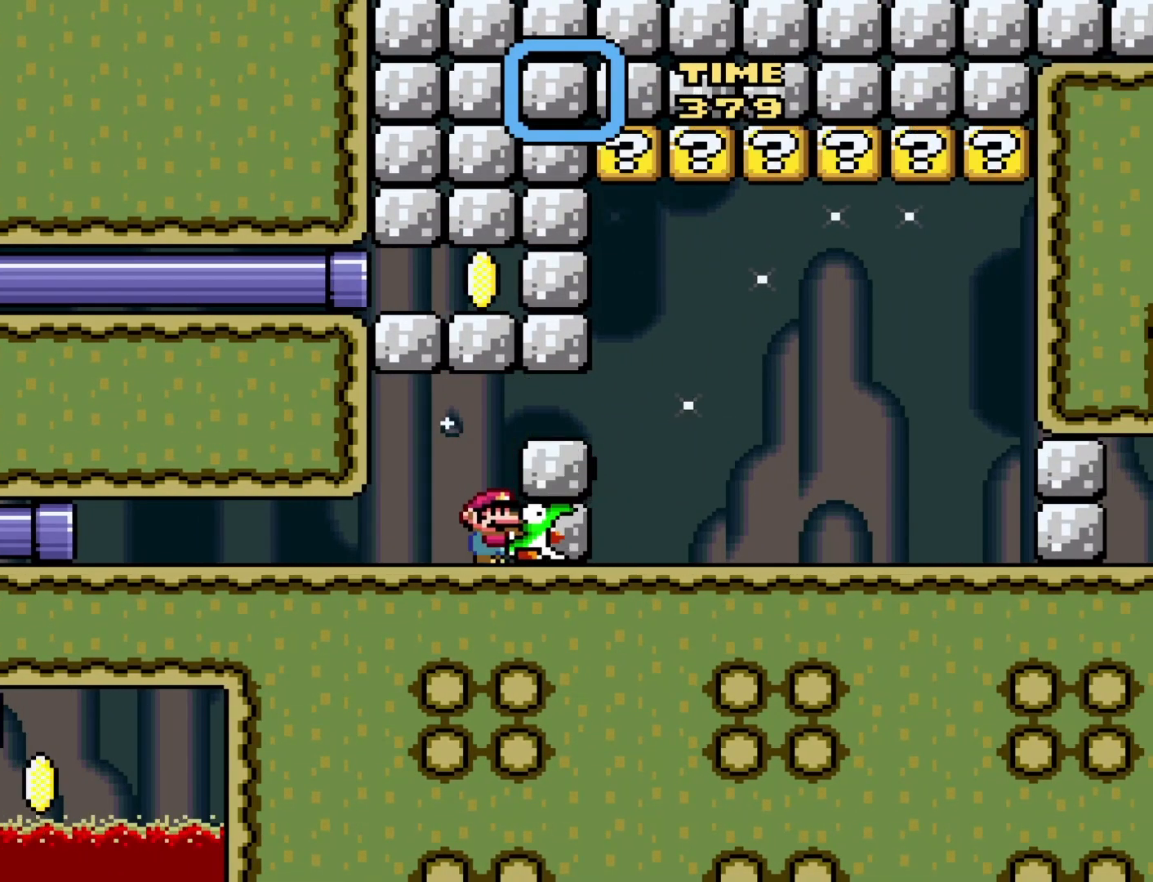
{"buttons": [], "events": [[233, "Y", "up"]]}
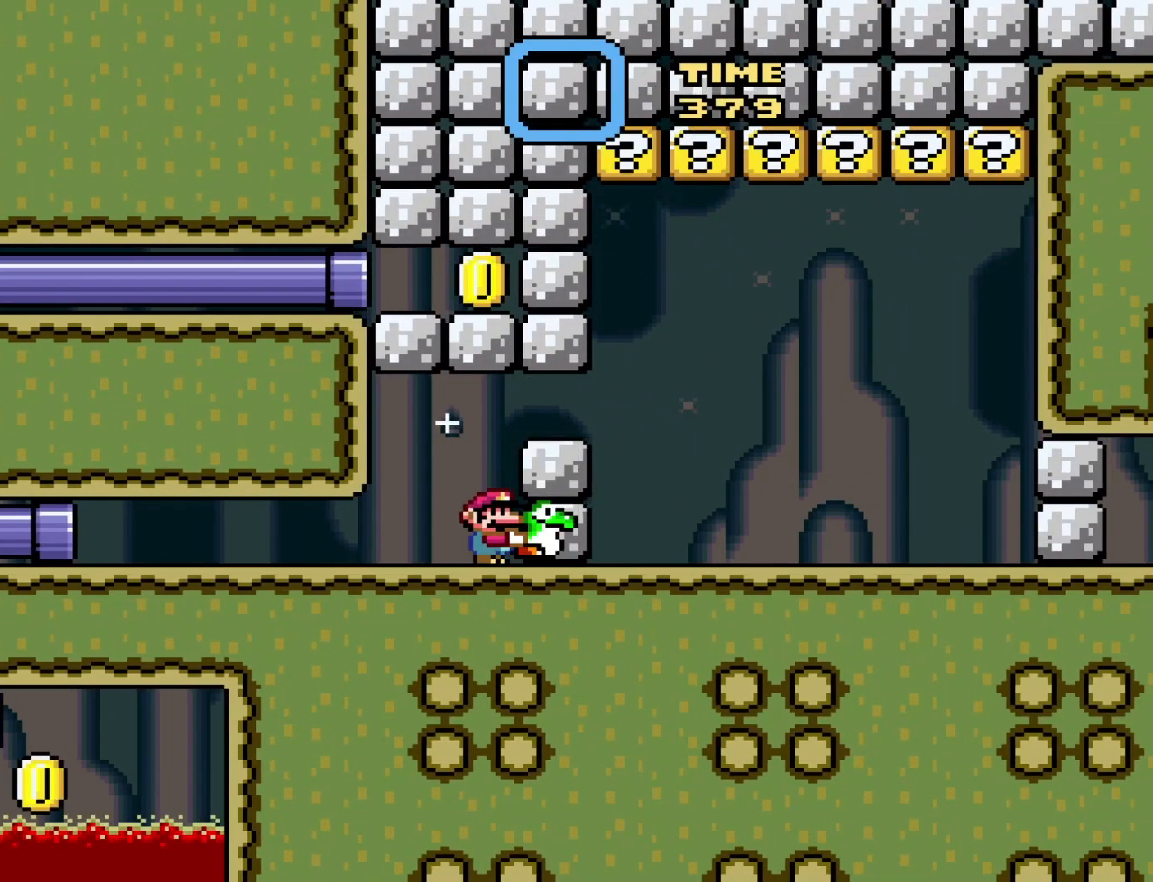
{"buttons": [], "events": []}
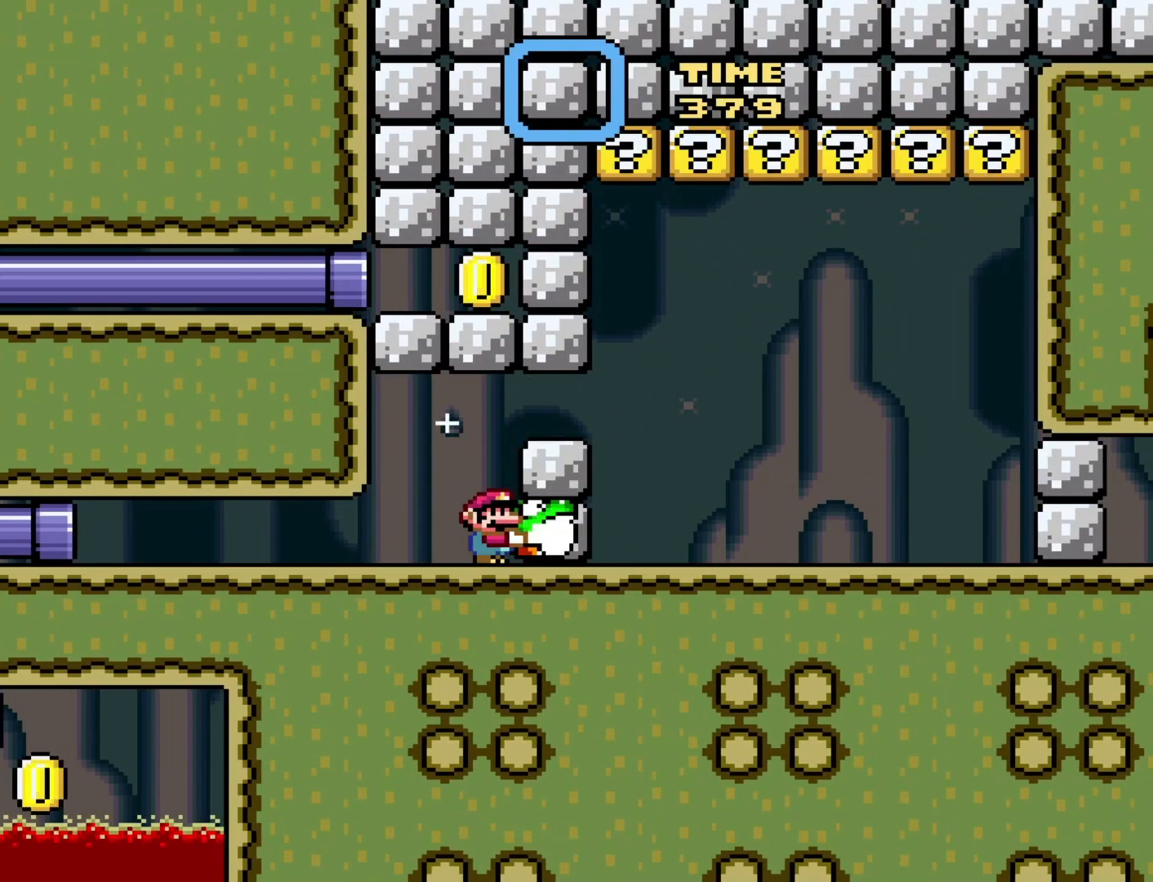
{"buttons": [], "events": []}
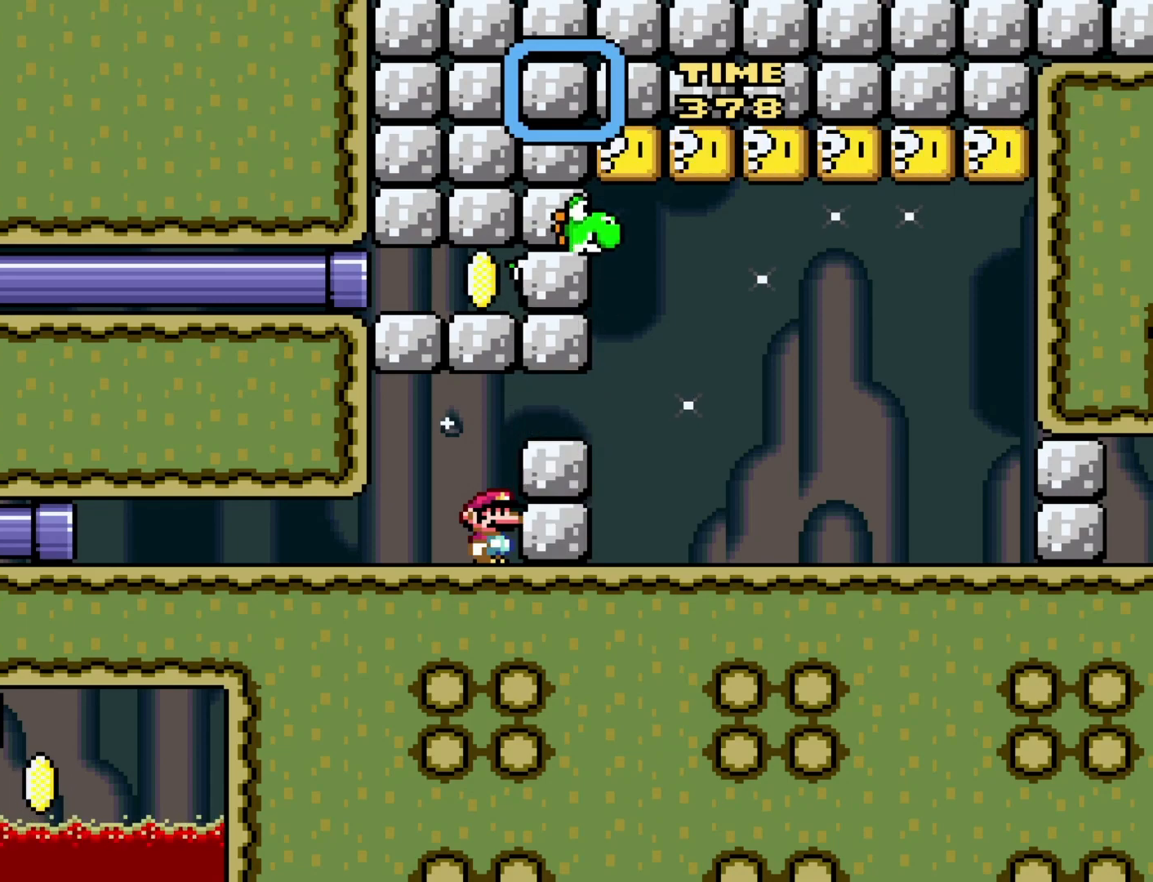
{"buttons": [], "events": []}
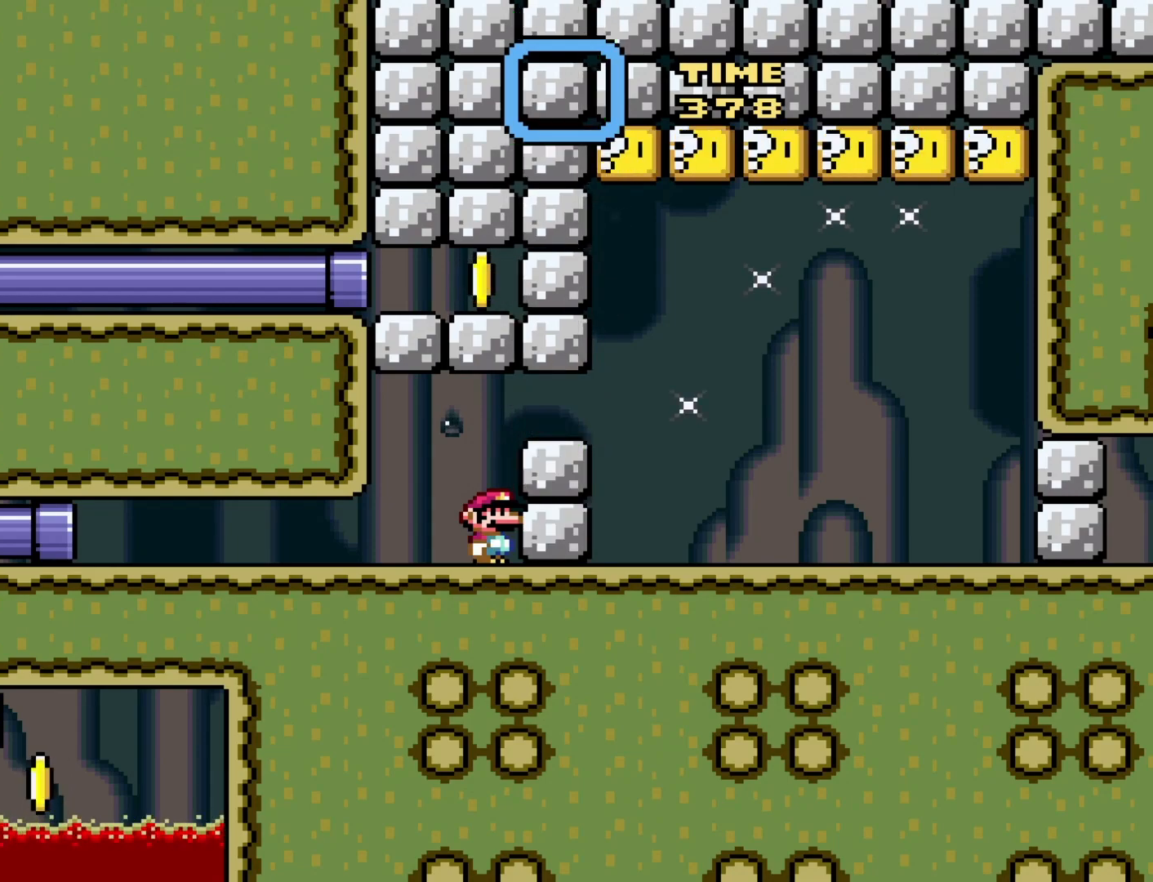
{"buttons": ["Y", "DPAD_LEFT"], "events": [[67, "Y", "down"], [133, "DPAD_LEFT", "down"]]}
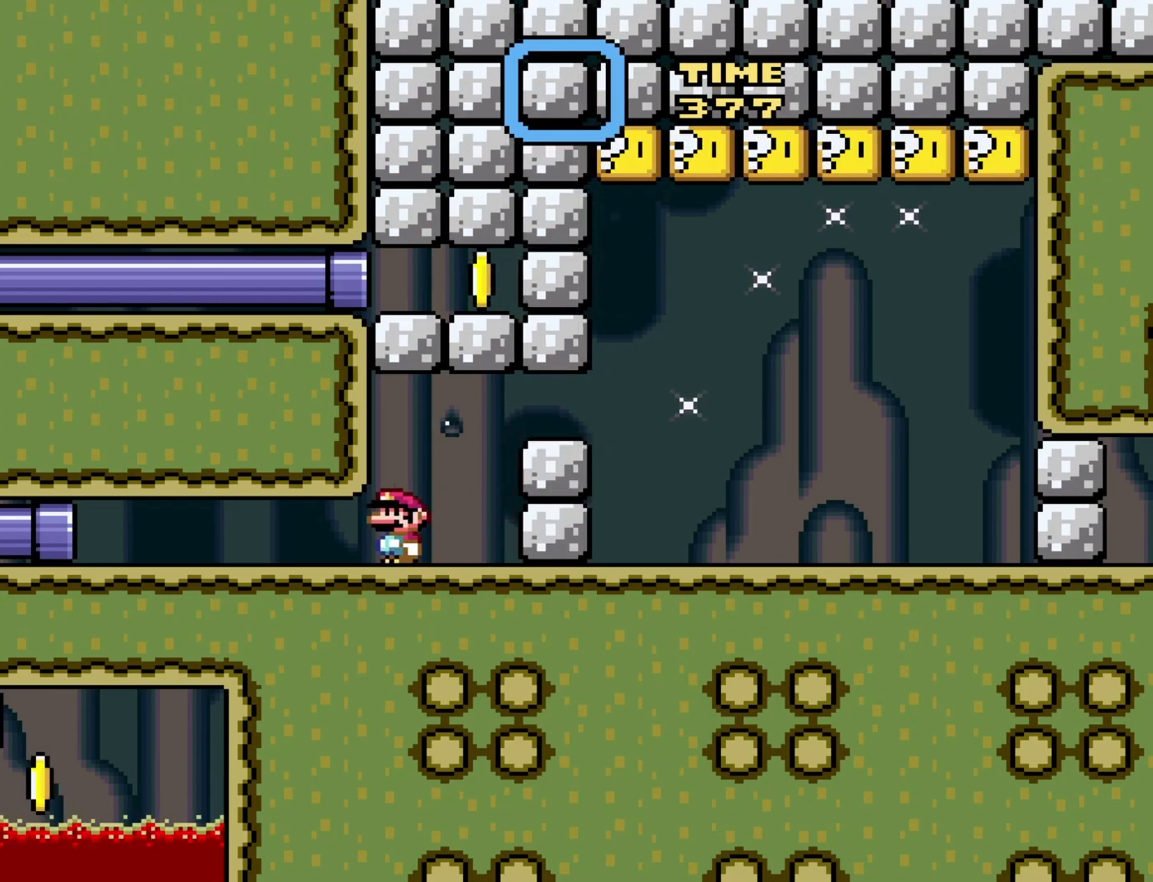
{"buttons": ["Y", "DPAD_LEFT"], "events": []}
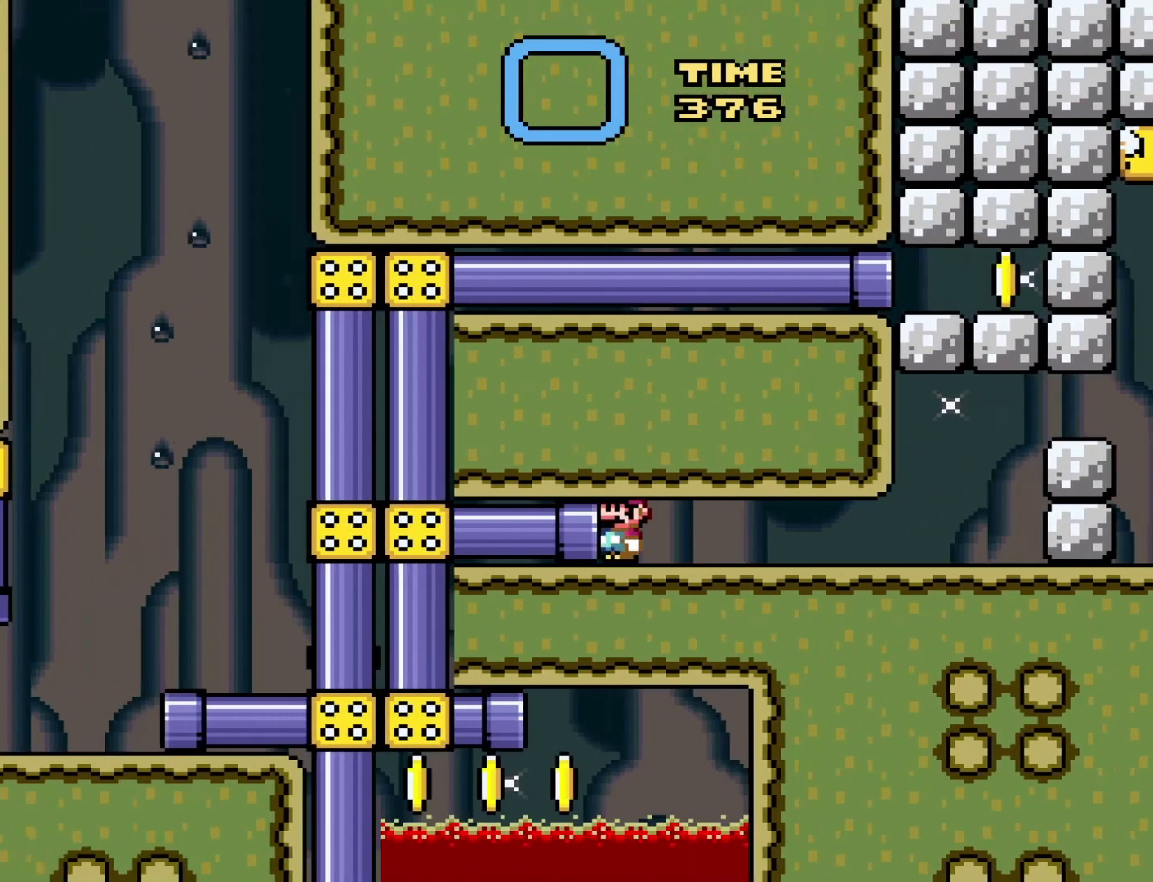
{"buttons": ["Y"], "events": [[117, "DPAD_LEFT", "up"]]}
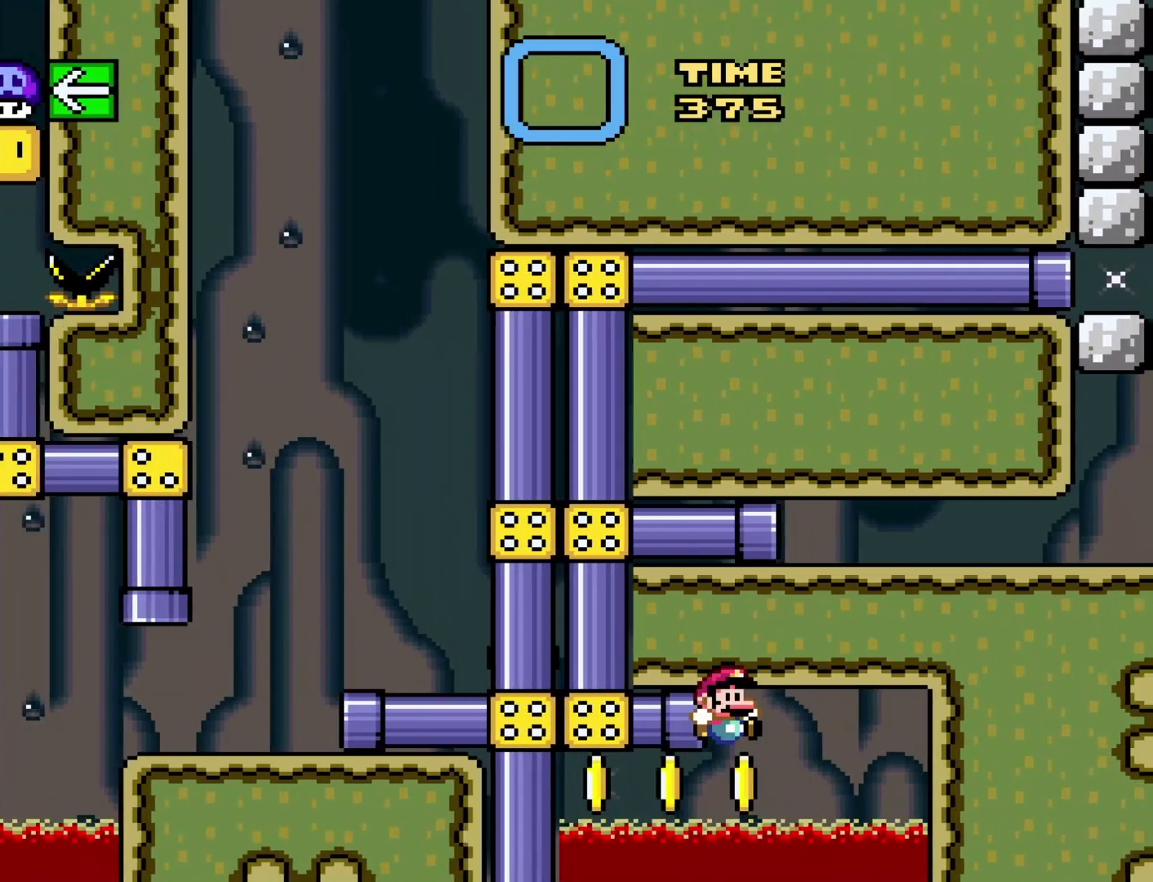
{"buttons": [], "events": [[250, "Y", "up"]]}
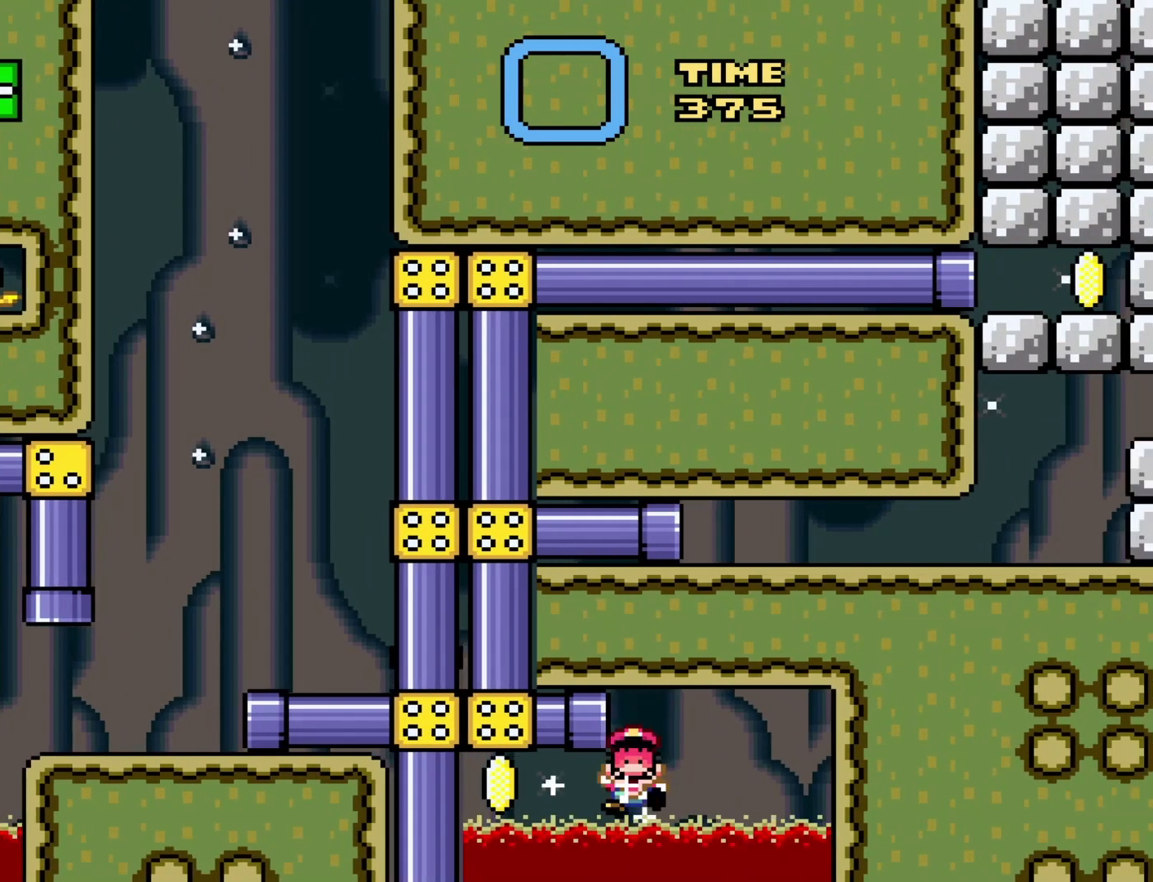
{"buttons": [], "events": []}
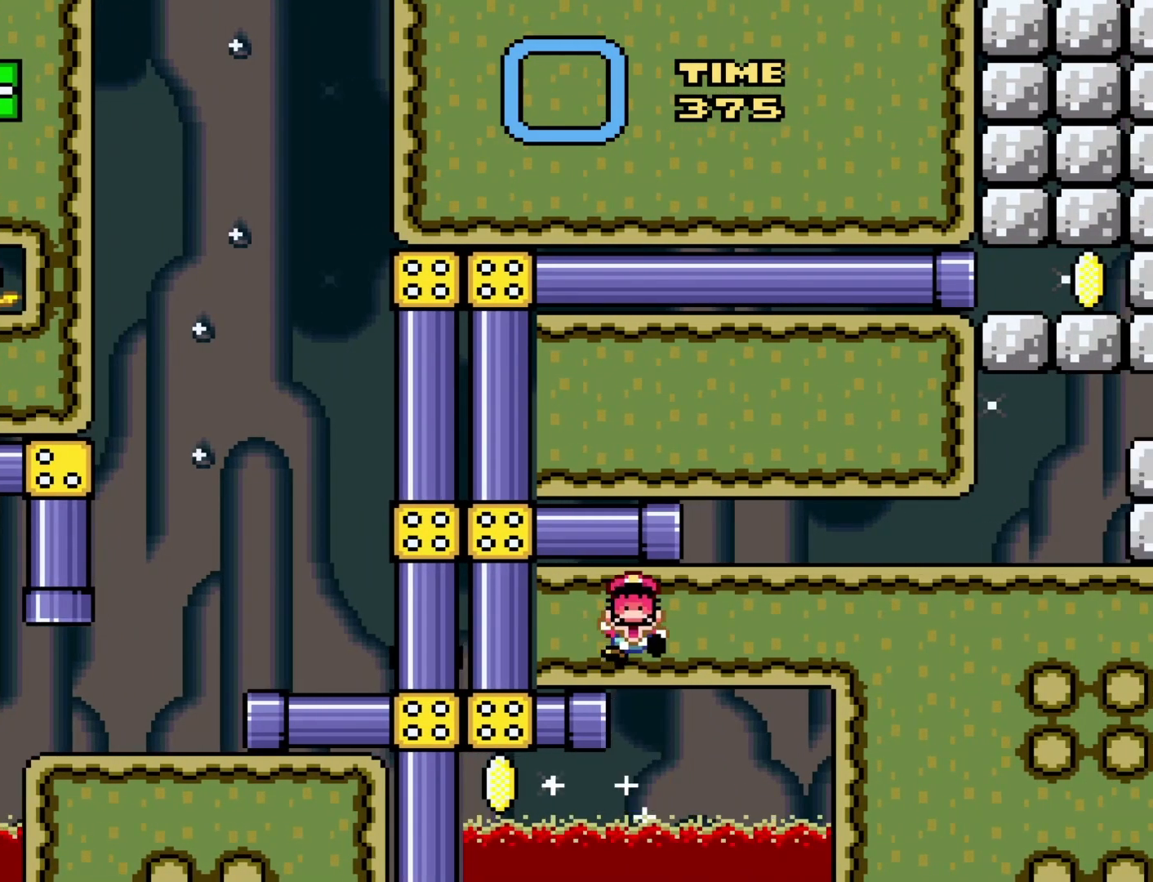
{"buttons": [], "events": []}
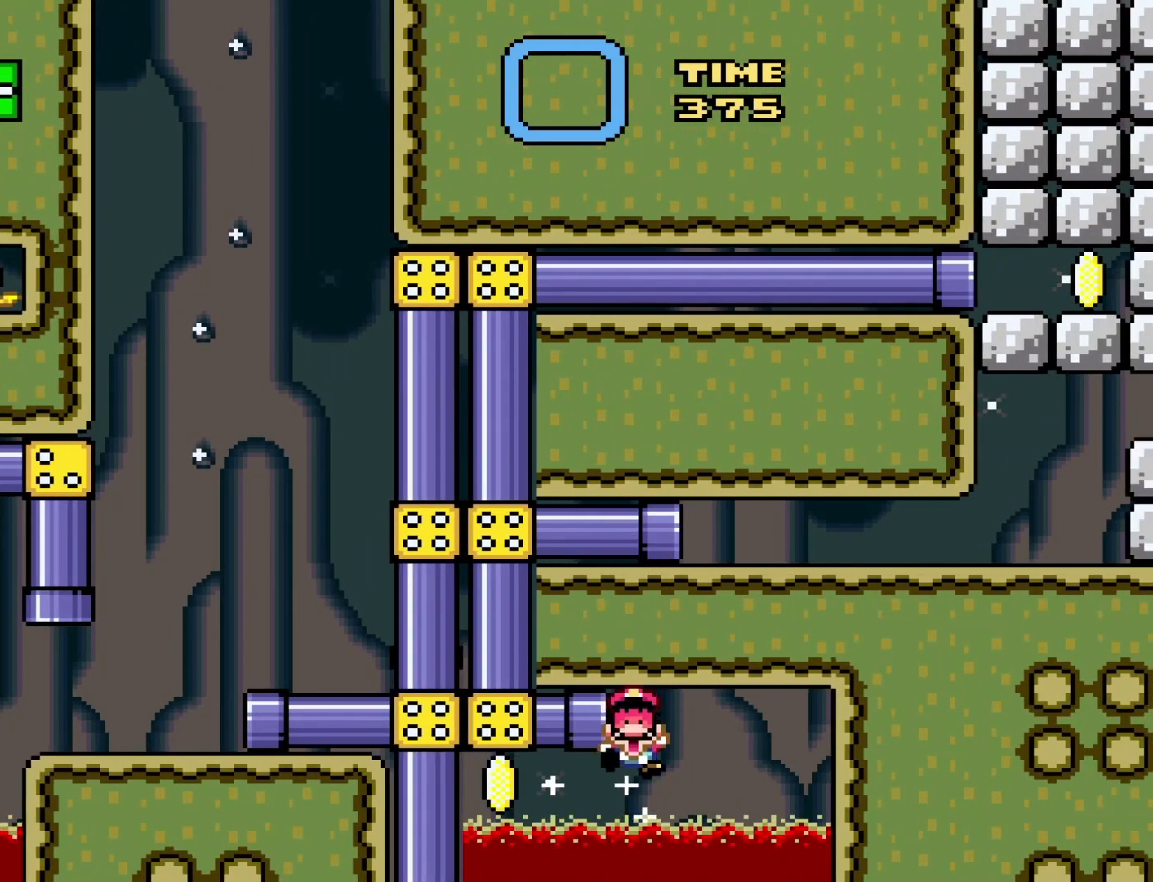
{"buttons": [], "events": []}
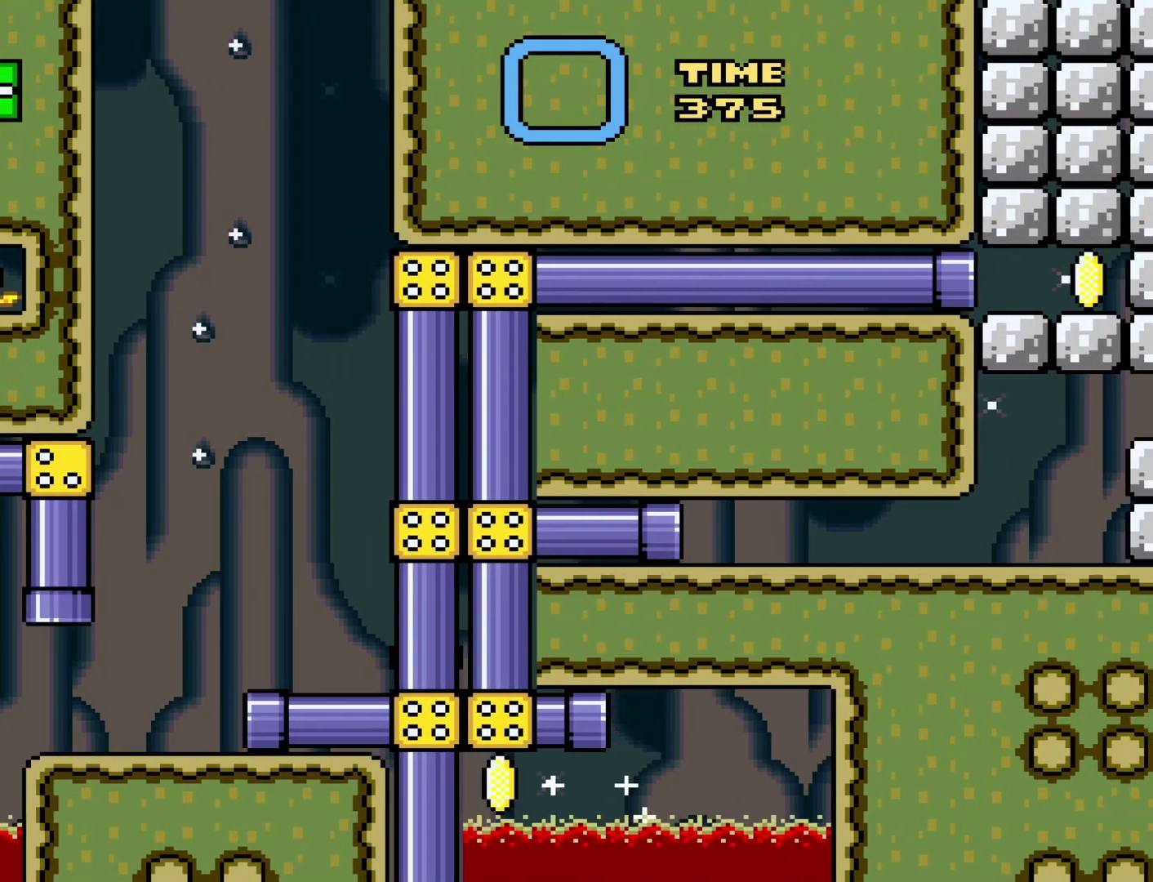
{"buttons": [], "events": []}
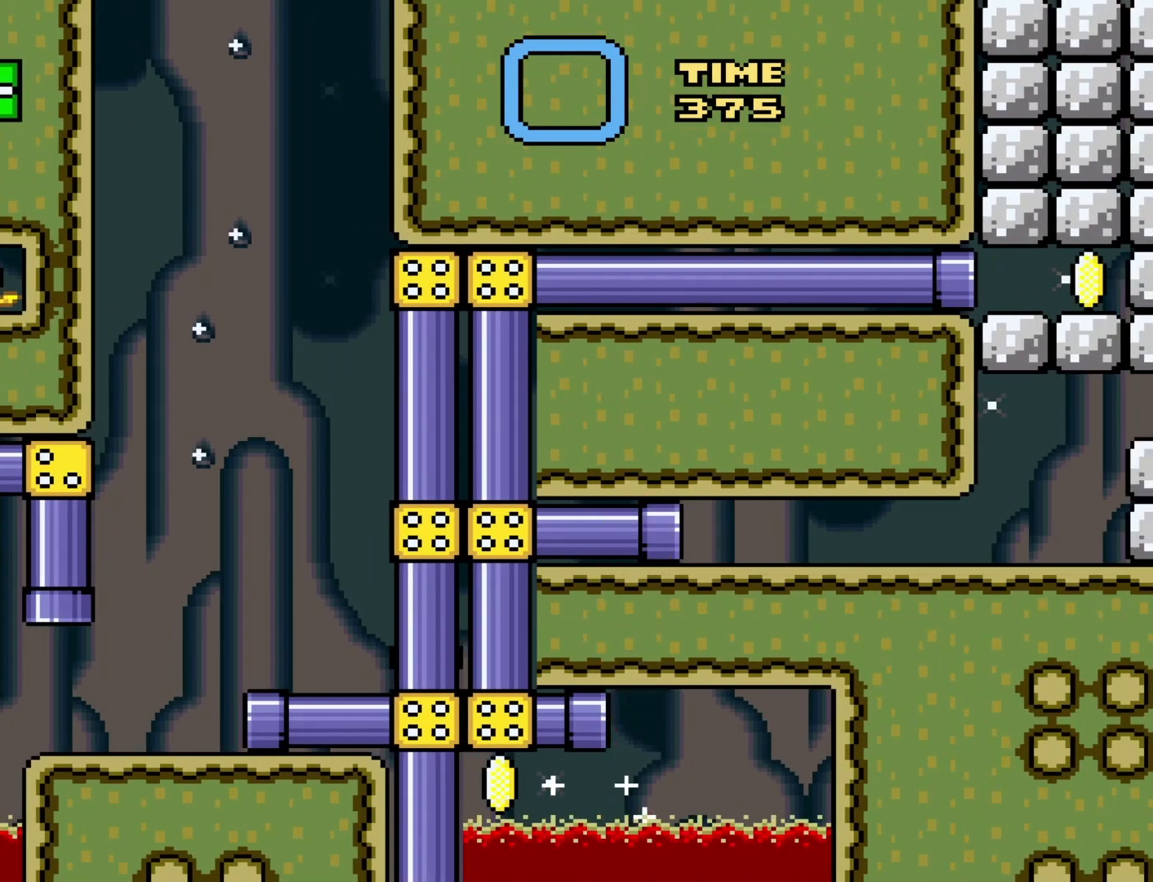
{"buttons": [], "events": []}